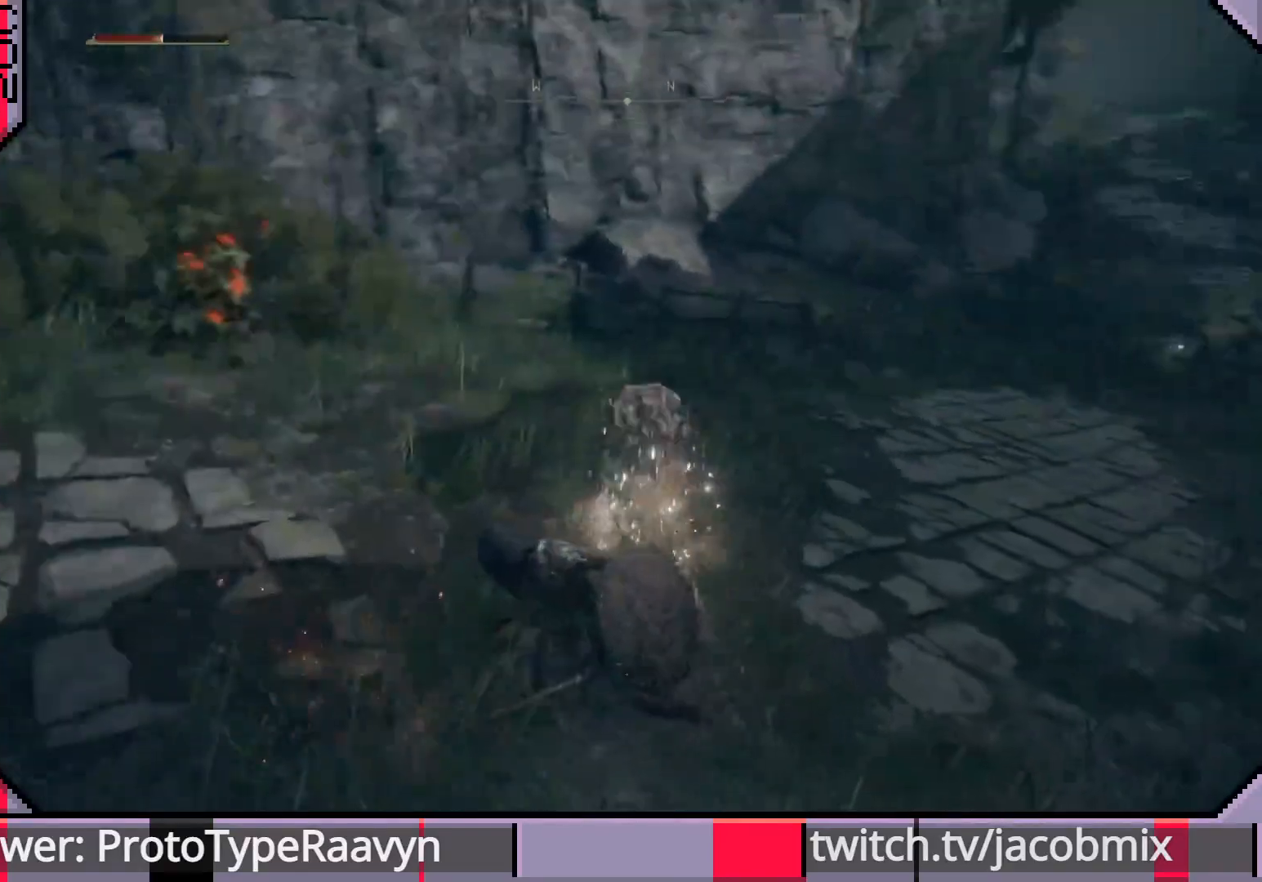
Gameplay with a controller (PlayStation layout); each line is a JSON object with the inputs held at the frame after it. "events" lists button and stick changes between this image and that frame as [ms after this image, input, new state], when the widget could be followed in between.
{"buttons": [], "left_stick": "up-right", "right_stick": "center", "events": [[100, "R1", "up"], [183, "right_stick", "center"]]}
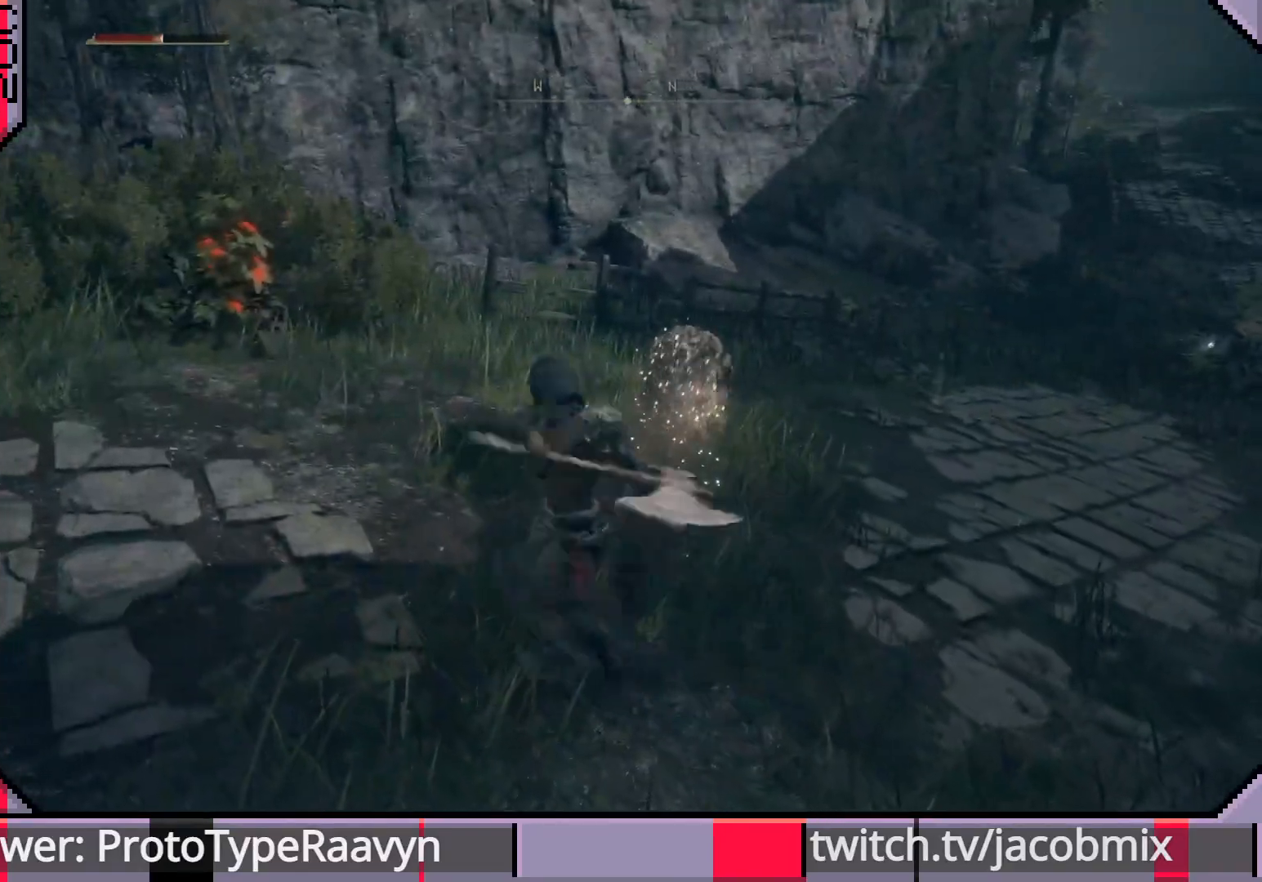
{"buttons": ["CIRCLE"], "left_stick": "up-right", "right_stick": "center", "events": [[350, "CIRCLE", "down"]]}
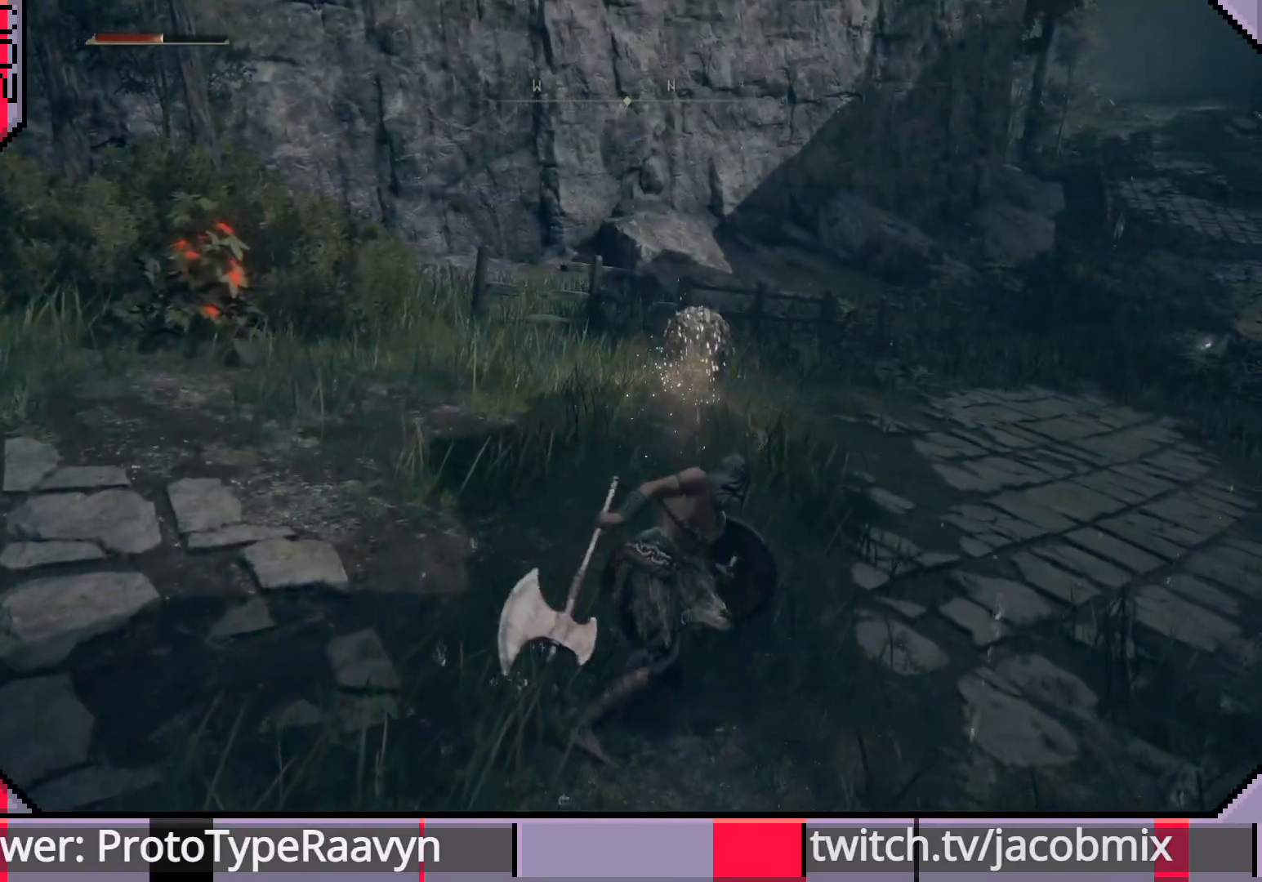
{"buttons": ["CIRCLE"], "left_stick": "up-right", "right_stick": "center", "events": [[233, "R3", "down"], [300, "R3", "up"]]}
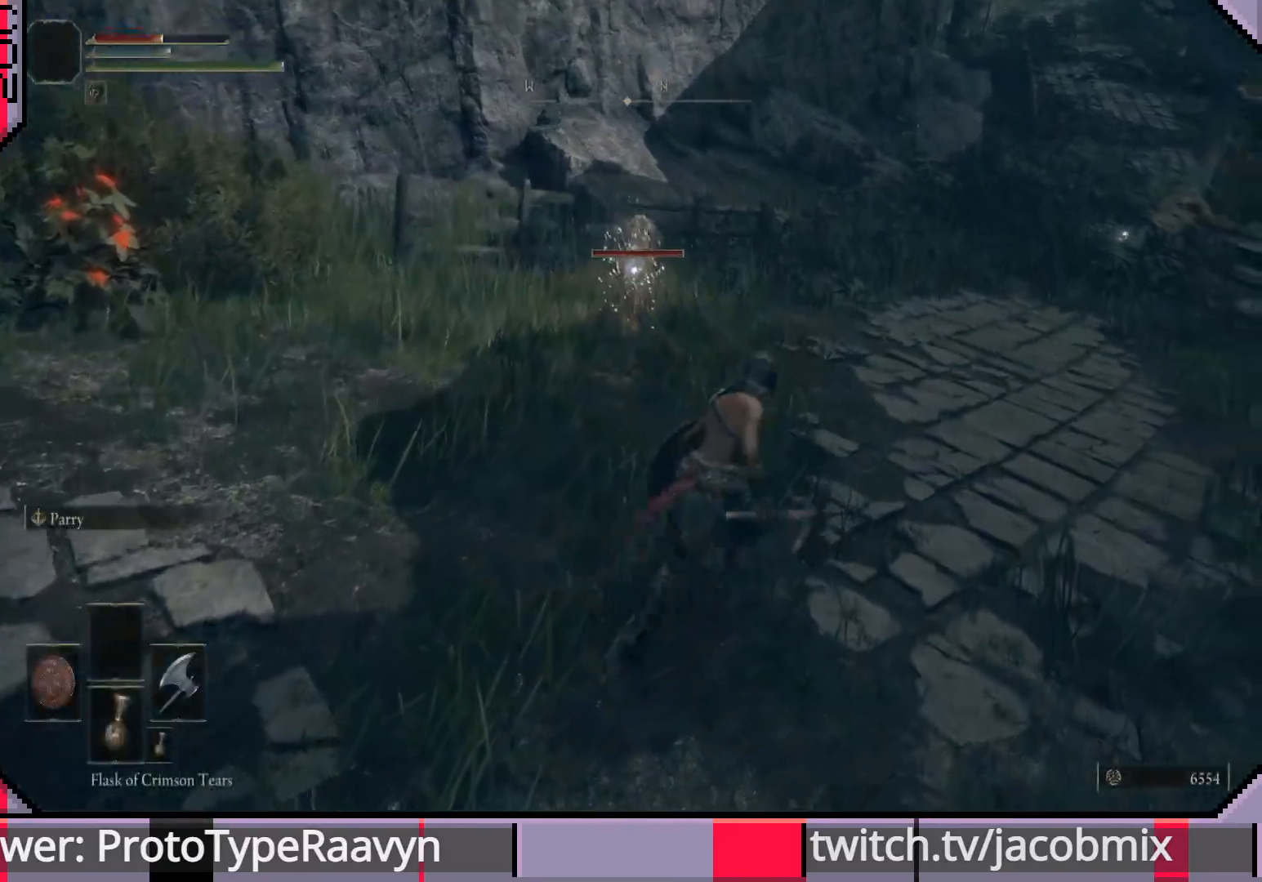
{"buttons": ["CIRCLE"], "left_stick": "up-right", "right_stick": "center", "events": []}
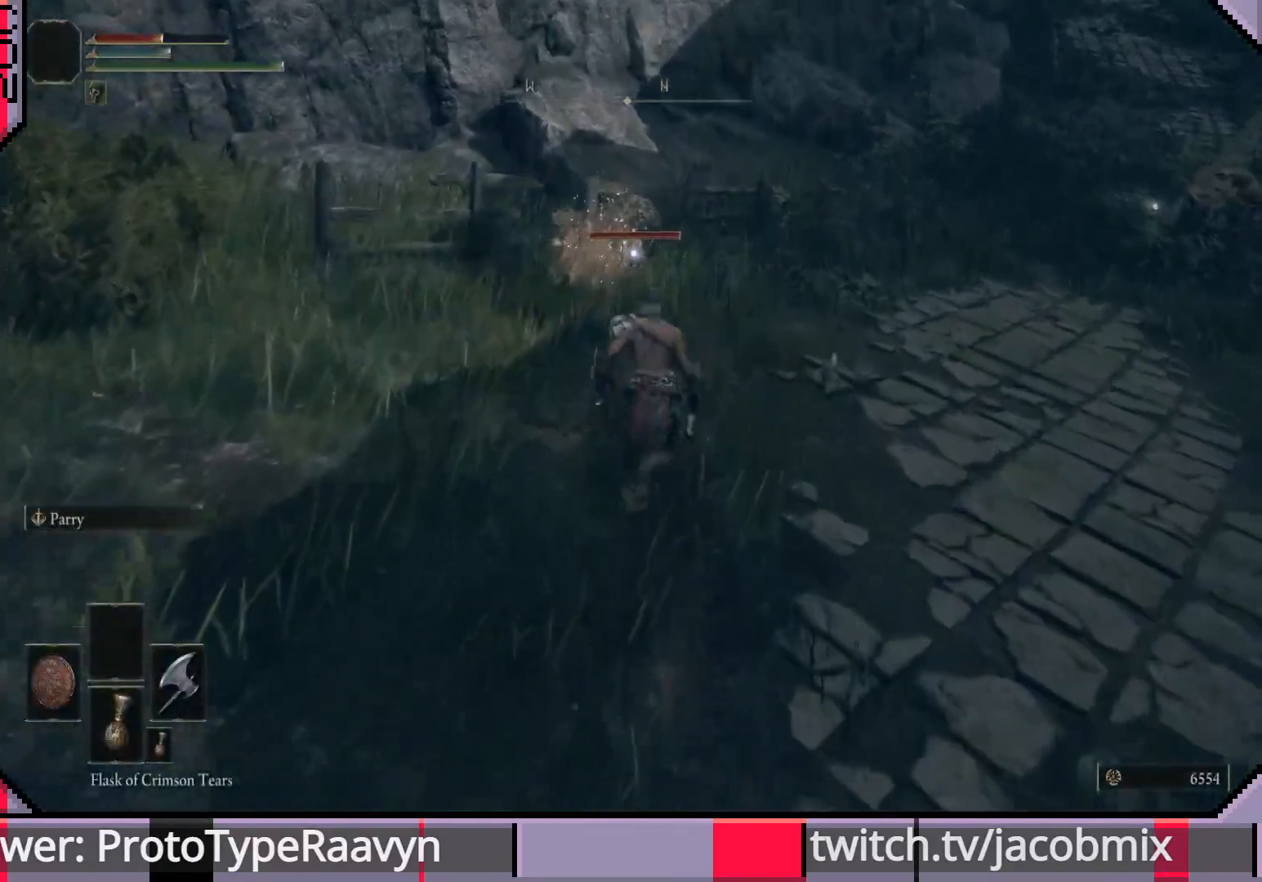
{"buttons": ["CIRCLE"], "left_stick": "up-right", "right_stick": "center", "events": []}
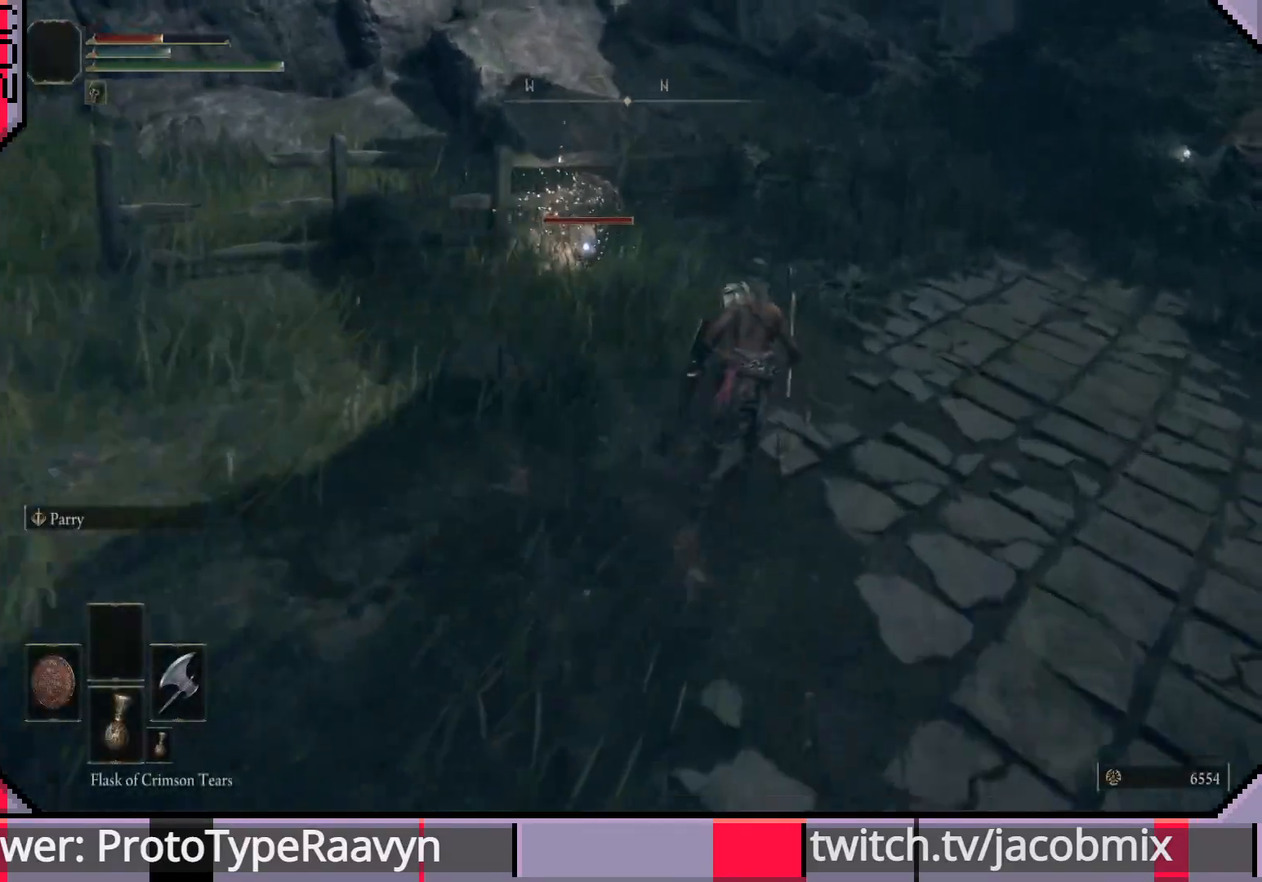
{"buttons": ["CIRCLE", "R2"], "left_stick": "up", "right_stick": "center", "events": [[67, "left_stick", "up"], [217, "R2", "down"], [400, "R2", "up"], [450, "R2", "down"]]}
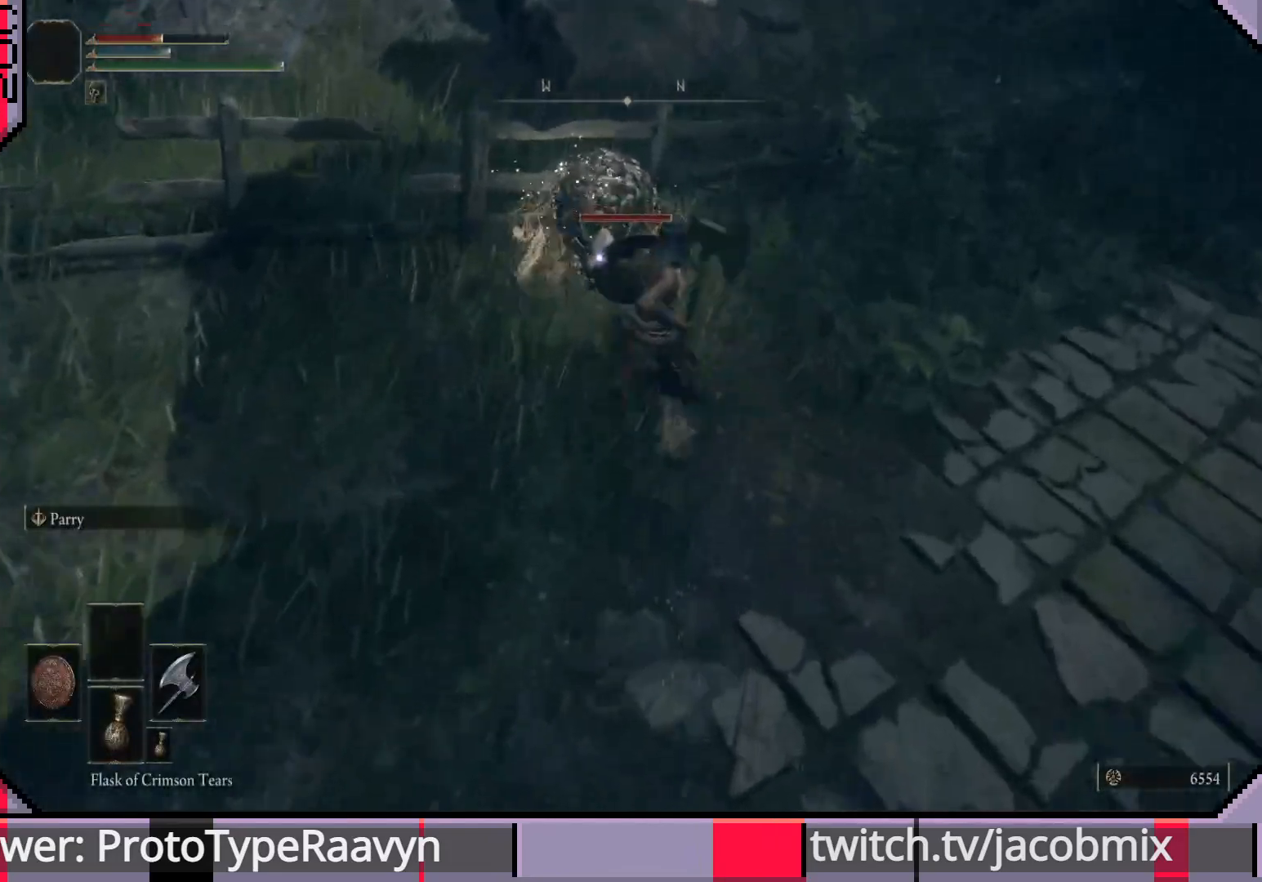
{"buttons": [], "left_stick": "up", "right_stick": "center", "events": [[83, "CIRCLE", "up"], [83, "R2", "up"]]}
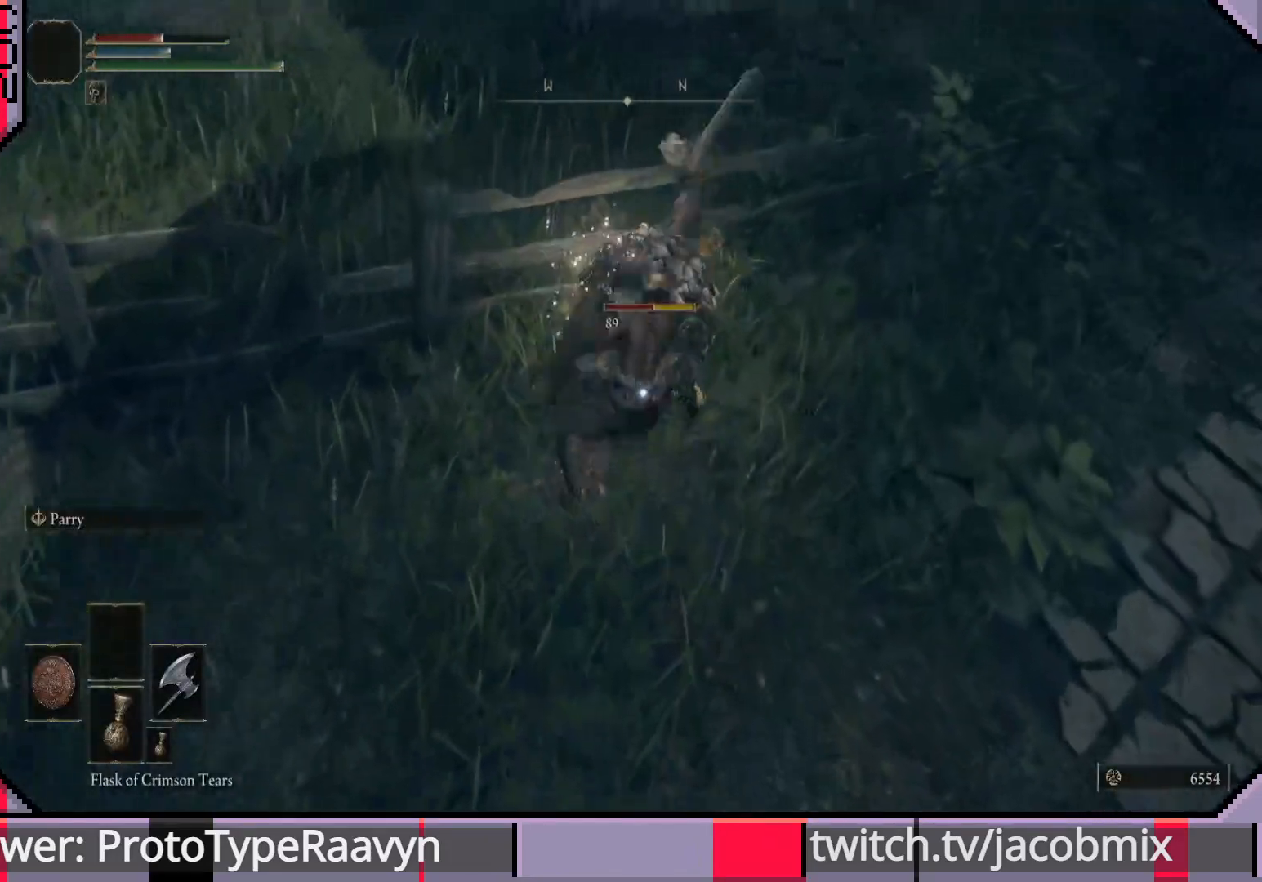
{"buttons": ["R1"], "left_stick": "up", "right_stick": "center", "events": [[50, "left_stick", "right"], [217, "left_stick", "up-right"], [250, "R1", "down"], [350, "R1", "up"], [433, "R1", "down"], [483, "left_stick", "up"]]}
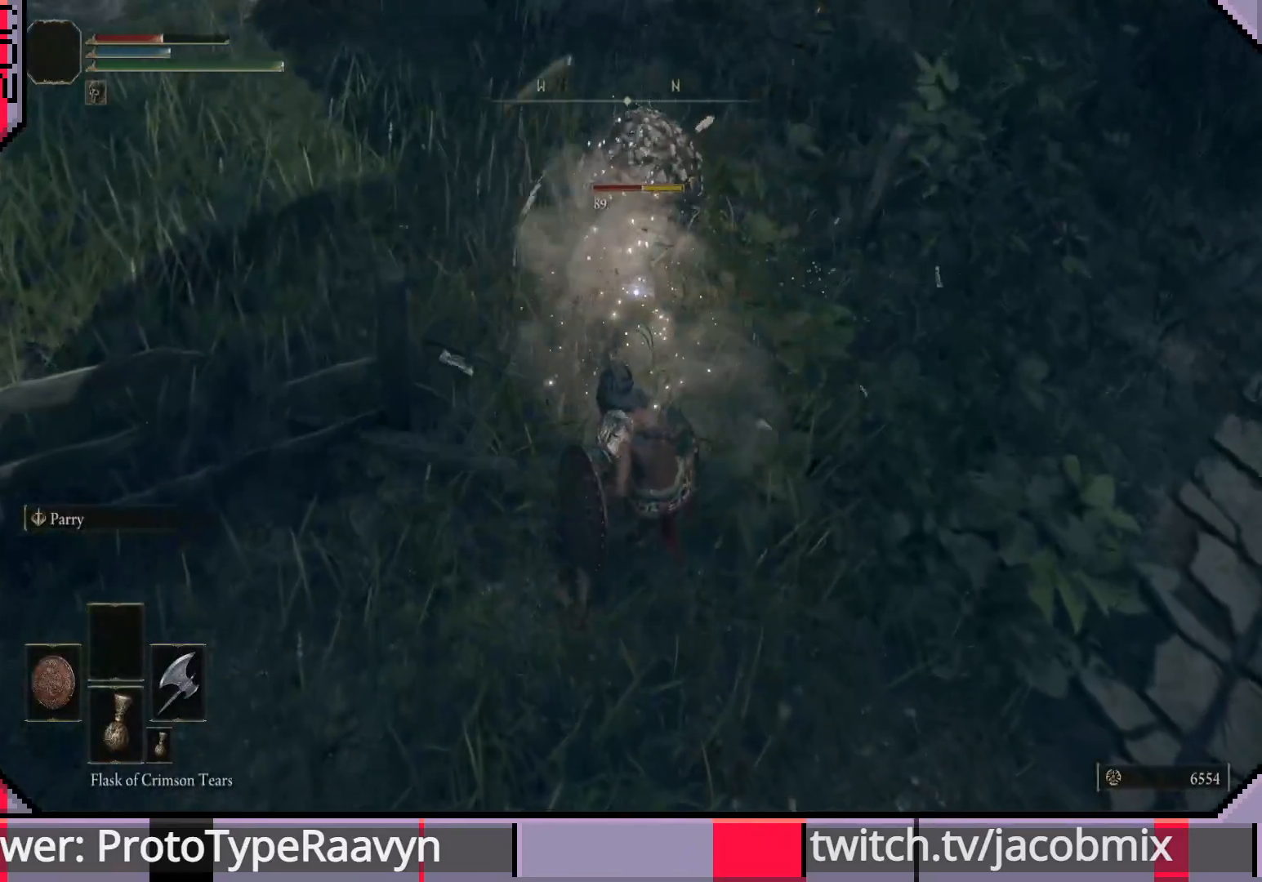
{"buttons": ["R1"], "left_stick": "up", "right_stick": "center", "events": [[17, "R1", "up"], [217, "R1", "down"], [333, "R1", "up"], [417, "R1", "down"]]}
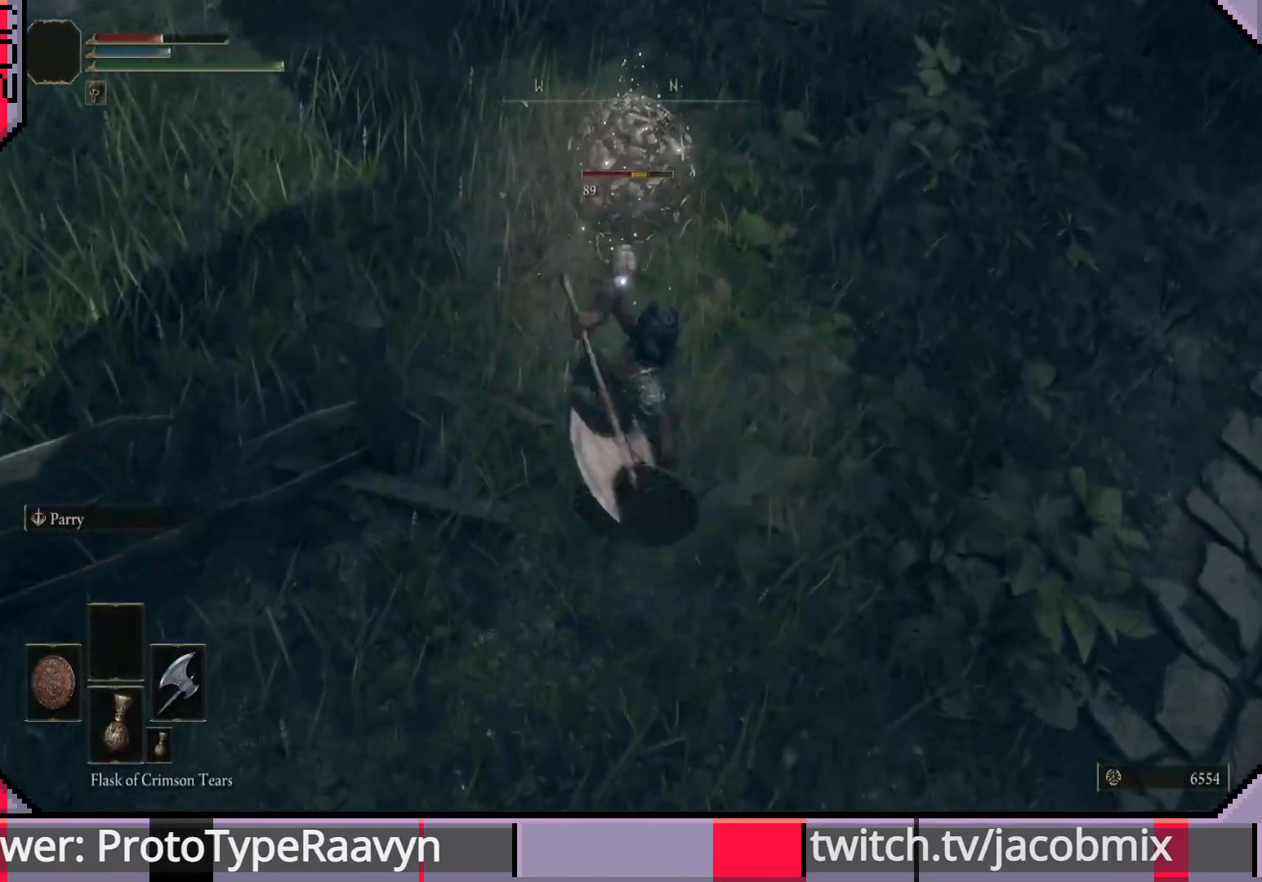
{"buttons": ["R1"], "left_stick": "up", "right_stick": "center", "events": [[17, "R1", "up"], [117, "R1", "down"], [217, "R1", "up"], [267, "R1", "down"], [383, "R1", "up"], [450, "R1", "down"]]}
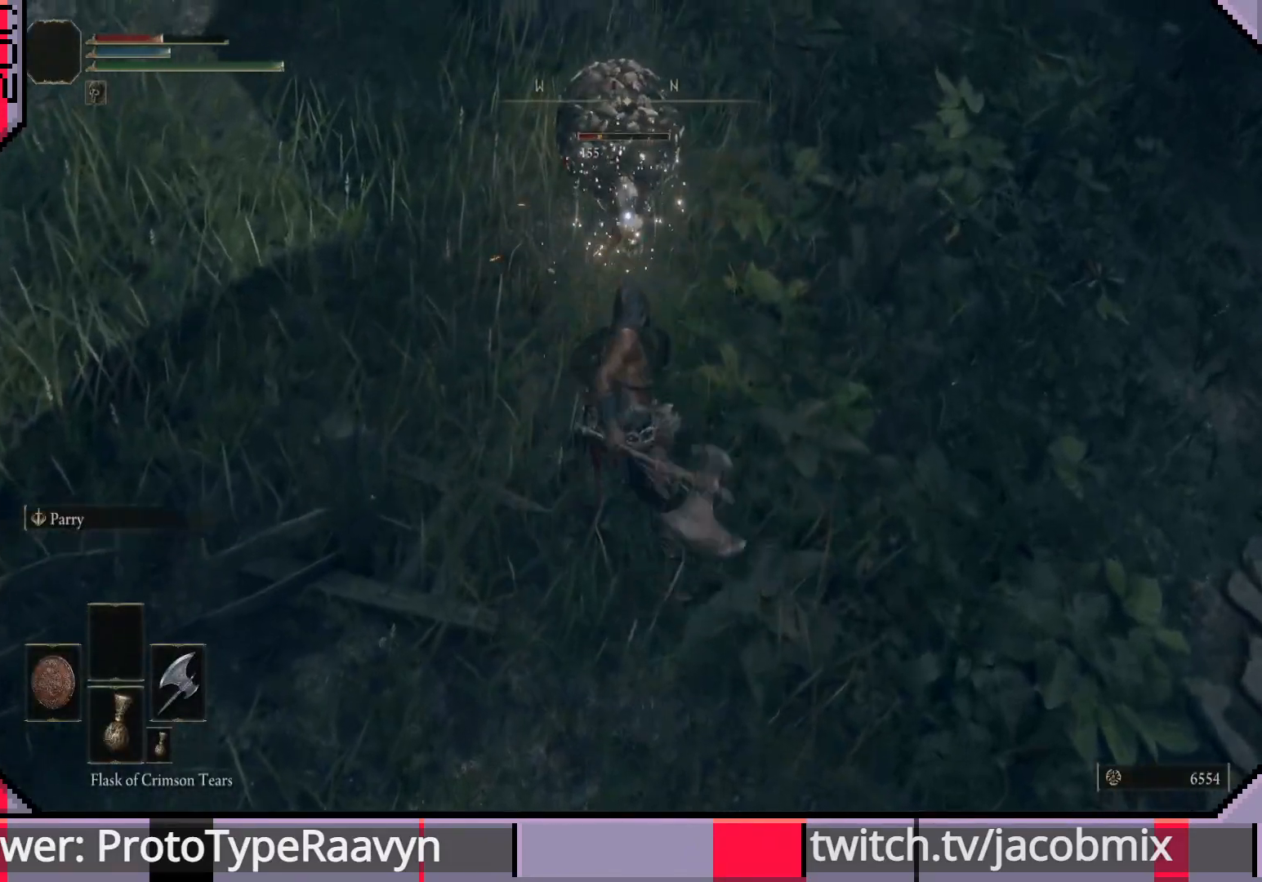
{"buttons": [], "left_stick": "up", "right_stick": "center", "events": [[50, "R1", "up"], [133, "R1", "down"], [250, "R1", "up"], [333, "R1", "down"], [433, "R1", "up"]]}
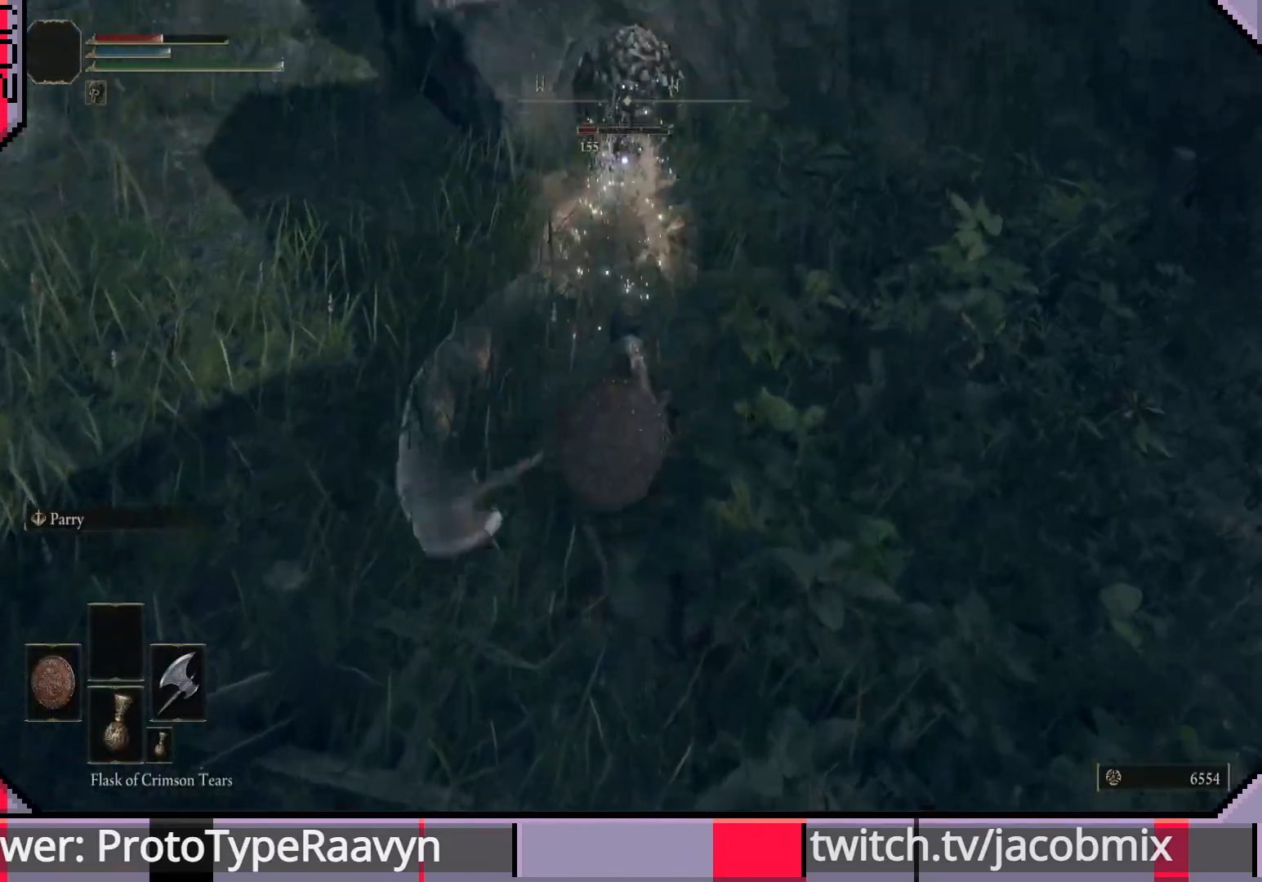
{"buttons": ["CIRCLE"], "left_stick": "up", "right_stick": "center", "events": [[167, "CIRCLE", "down"]]}
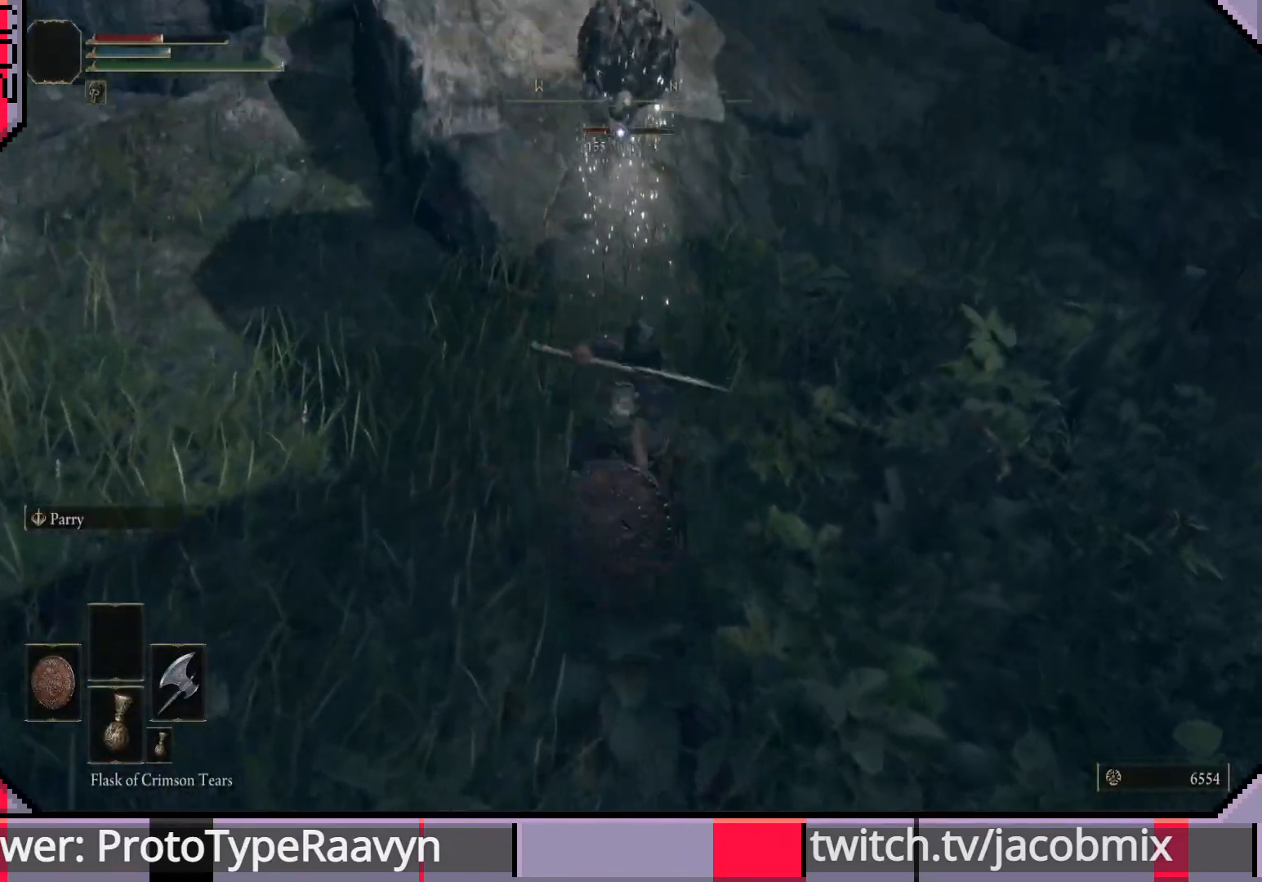
{"buttons": ["CIRCLE"], "left_stick": "up", "right_stick": "center", "events": []}
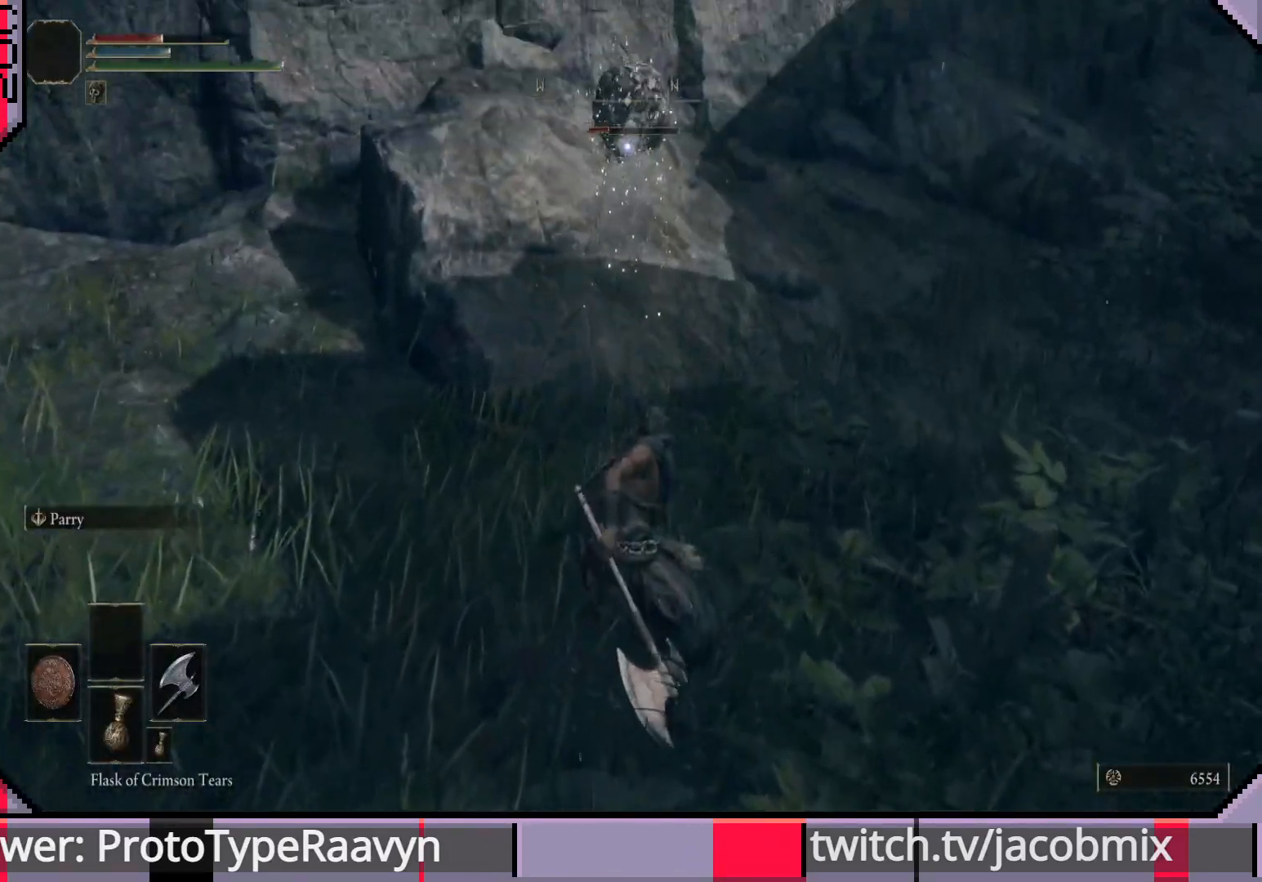
{"buttons": ["CIRCLE"], "left_stick": "up", "right_stick": "center", "events": []}
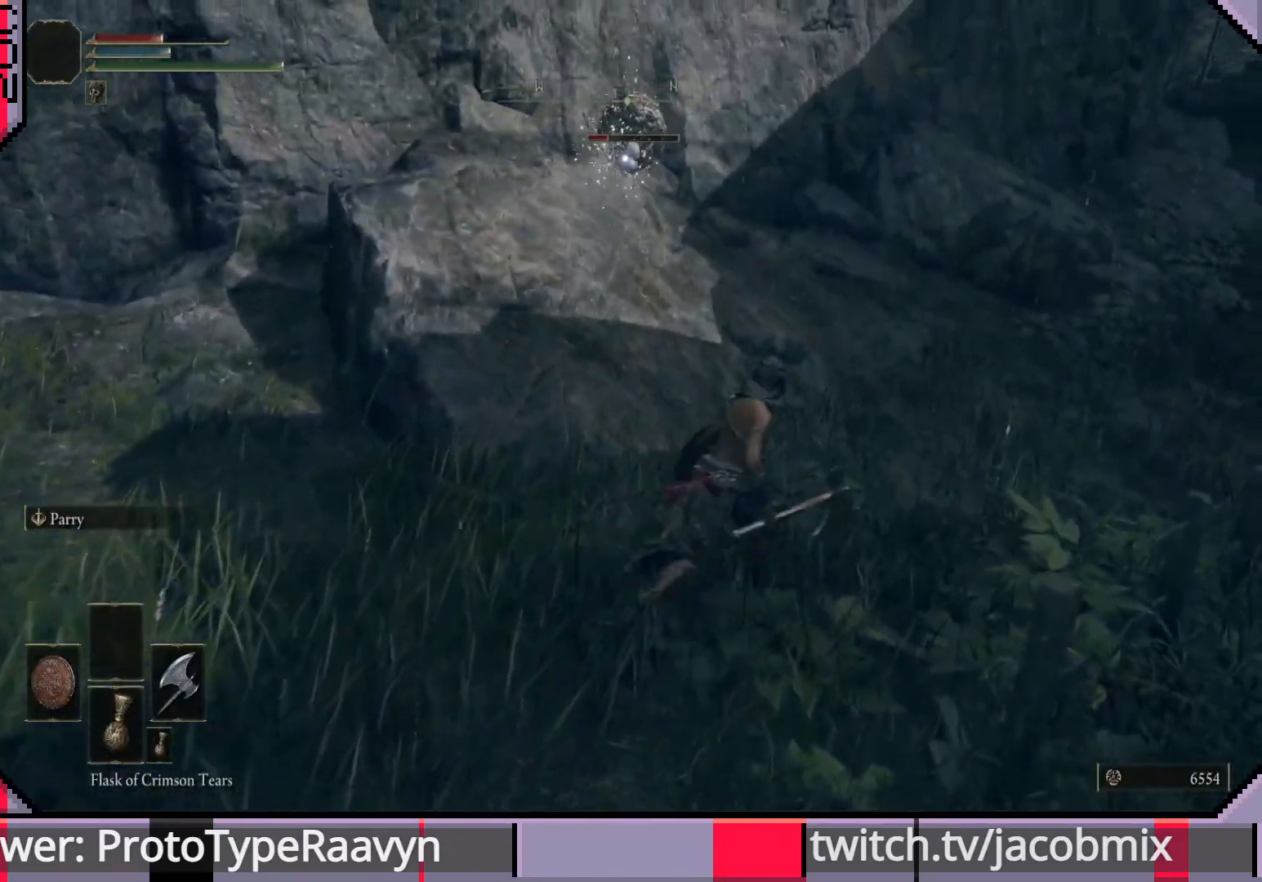
{"buttons": ["CIRCLE"], "left_stick": "up", "right_stick": "center", "events": []}
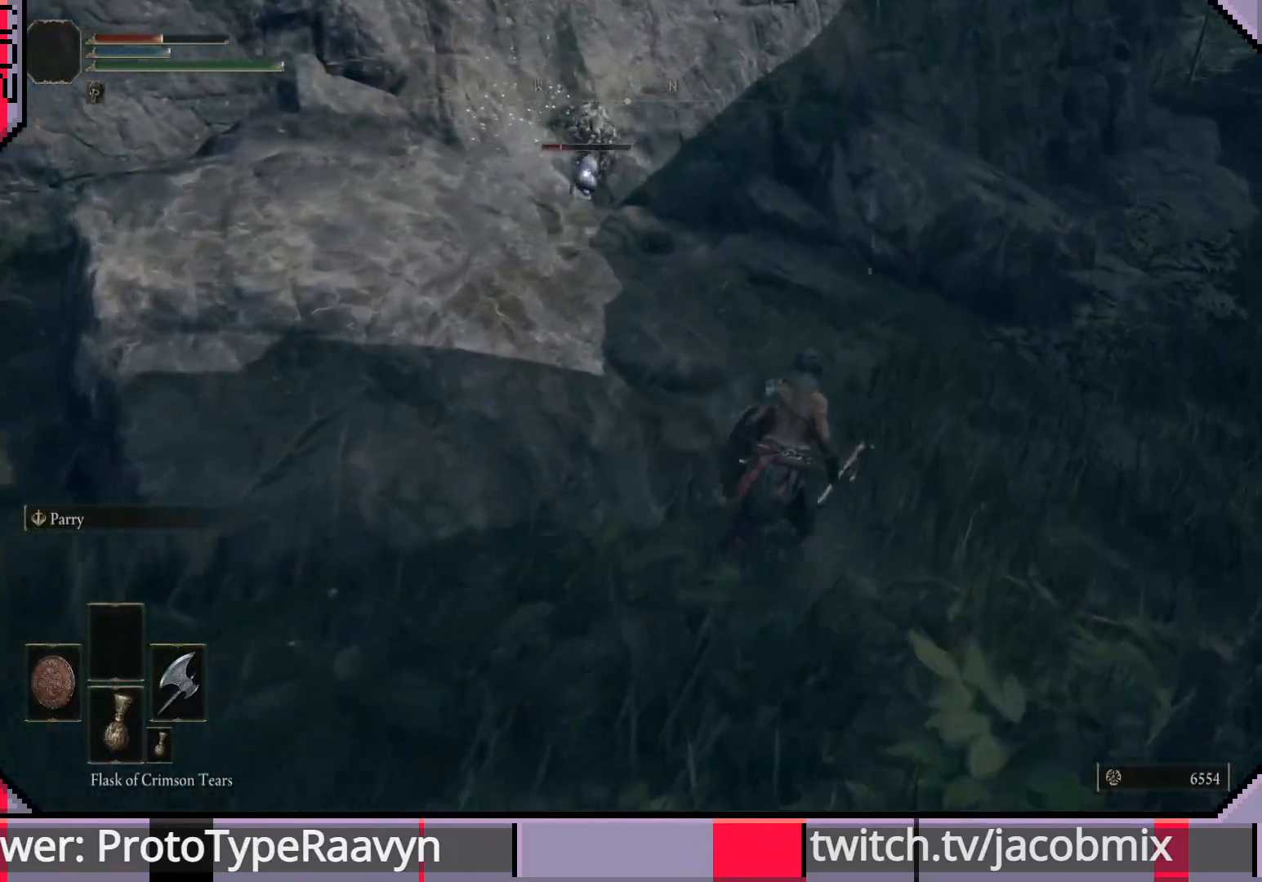
{"buttons": [], "left_stick": "up", "right_stick": "center", "events": [[217, "CROSS", "down"], [333, "CROSS", "up"], [350, "CIRCLE", "up"], [367, "R2", "down"], [483, "R2", "up"]]}
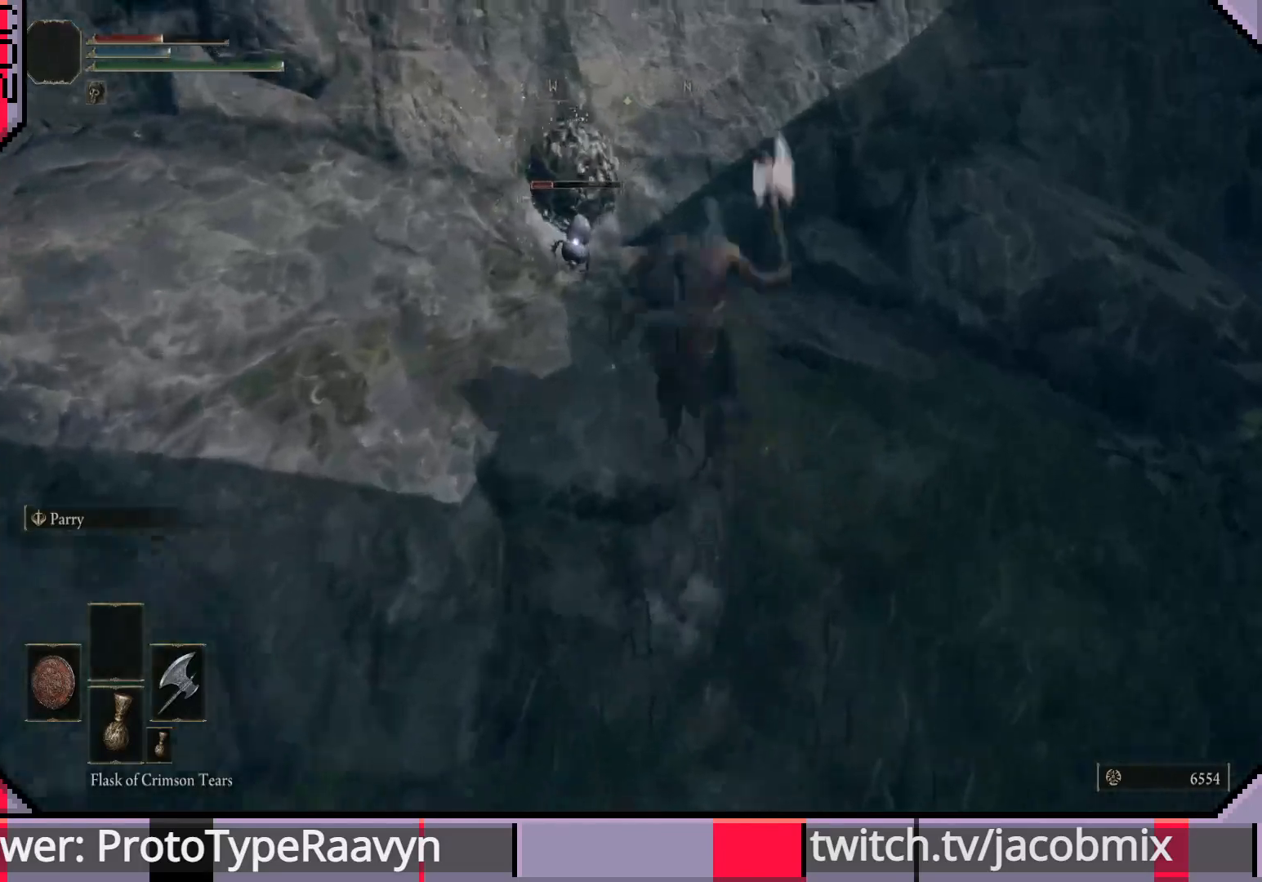
{"buttons": [], "left_stick": "center", "right_stick": "center", "events": [[17, "R2", "down"], [167, "left_stick", "up-left"], [300, "R2", "up"], [467, "left_stick", "center"]]}
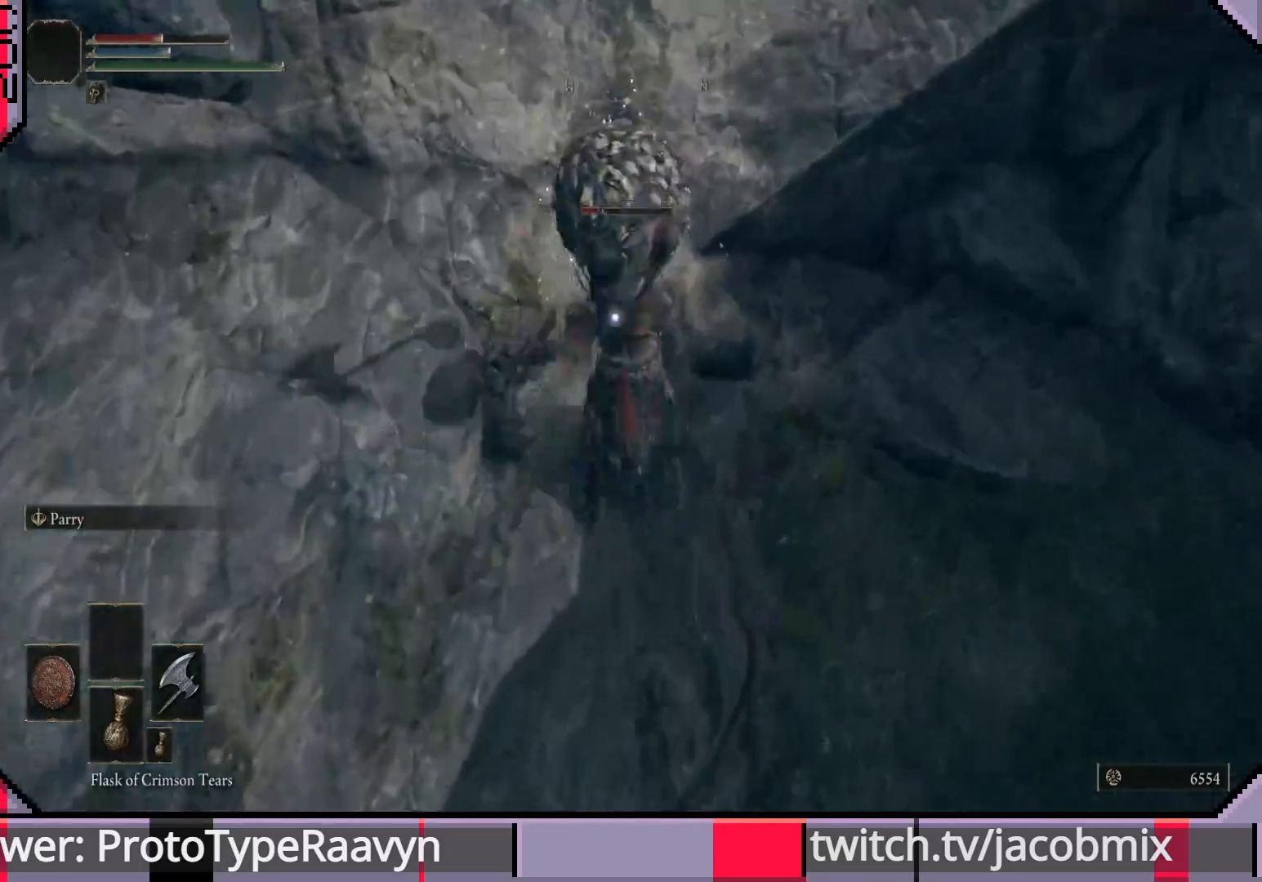
{"buttons": [], "left_stick": "center", "right_stick": "center", "events": []}
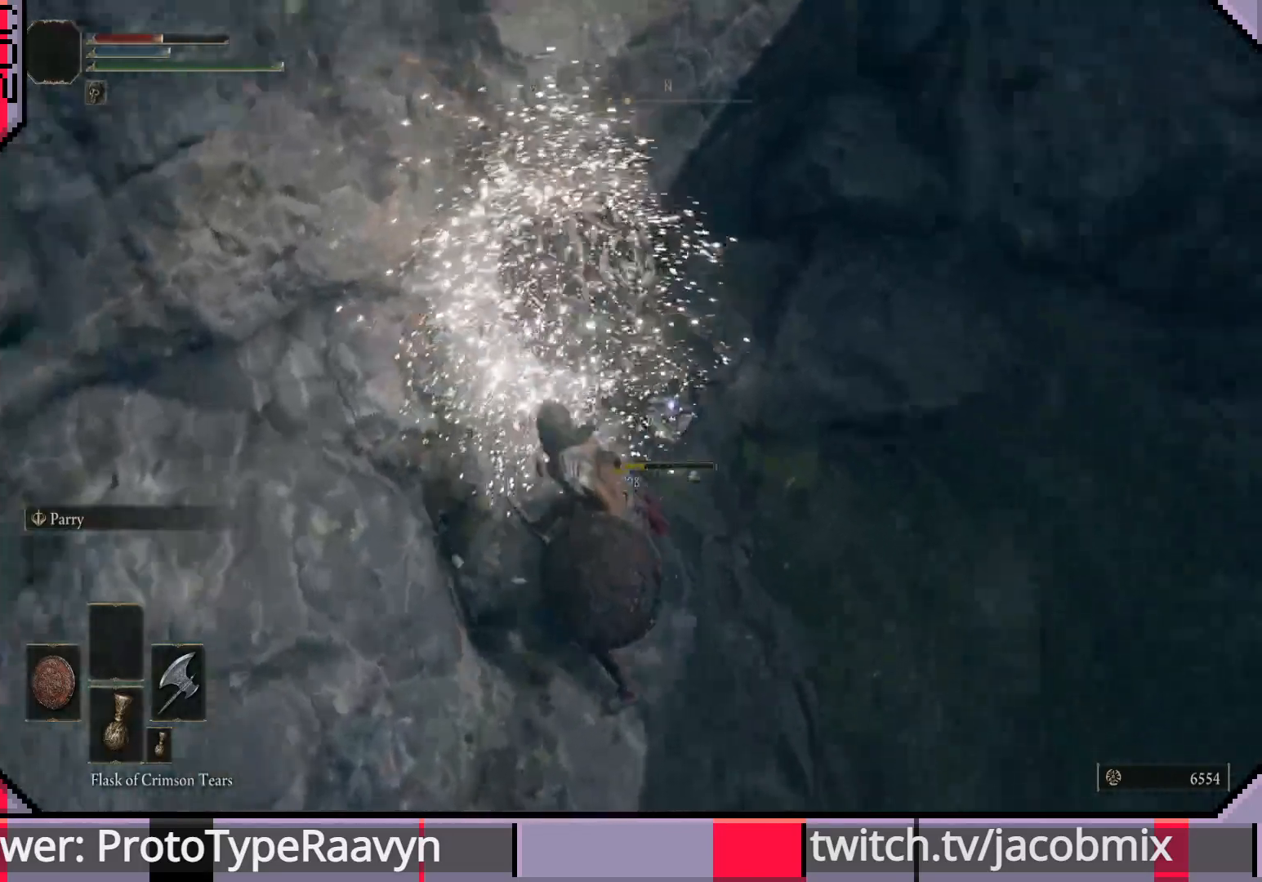
{"buttons": [], "left_stick": "up-right", "right_stick": "center", "events": [[133, "left_stick", "up-right"]]}
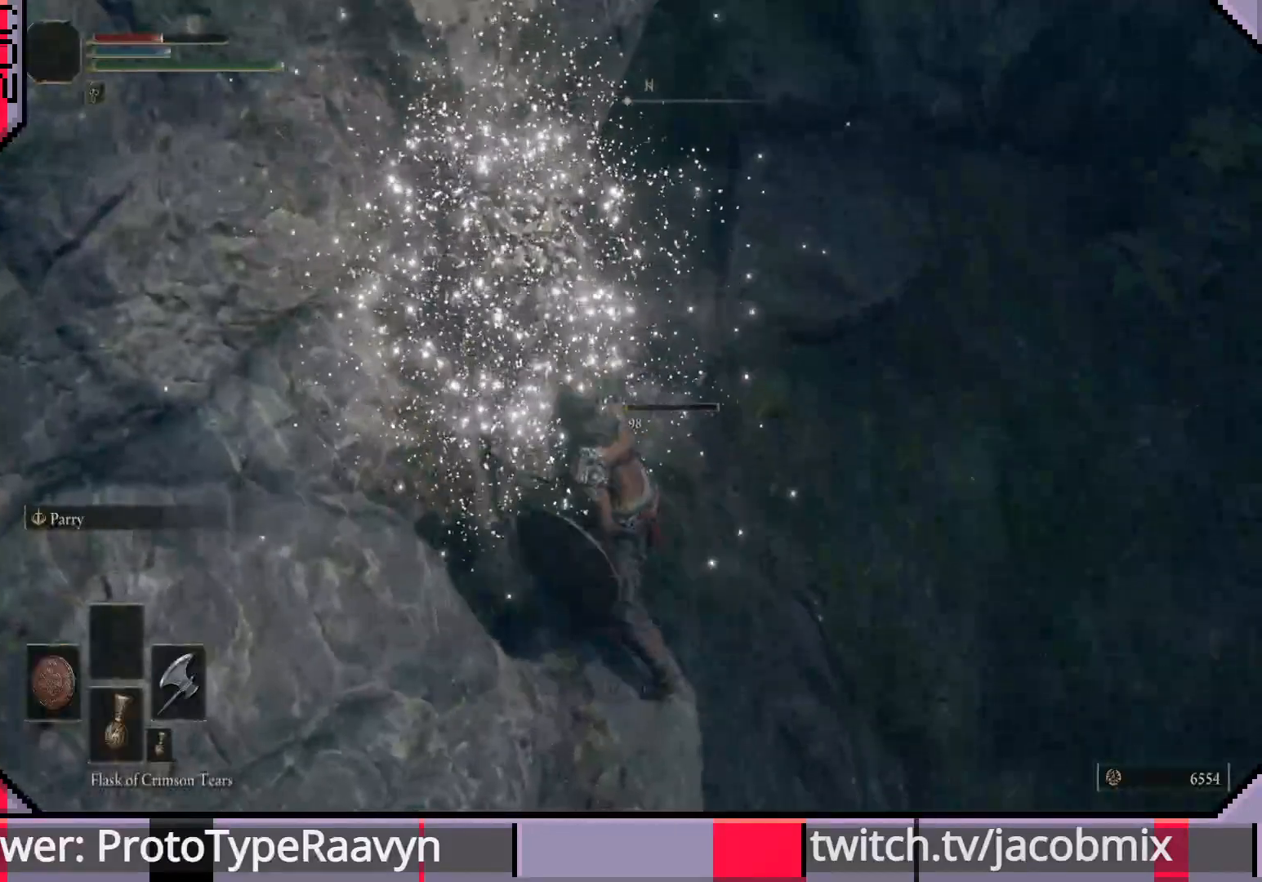
{"buttons": [], "left_stick": "up-right", "right_stick": "left", "events": [[467, "right_stick", "left"]]}
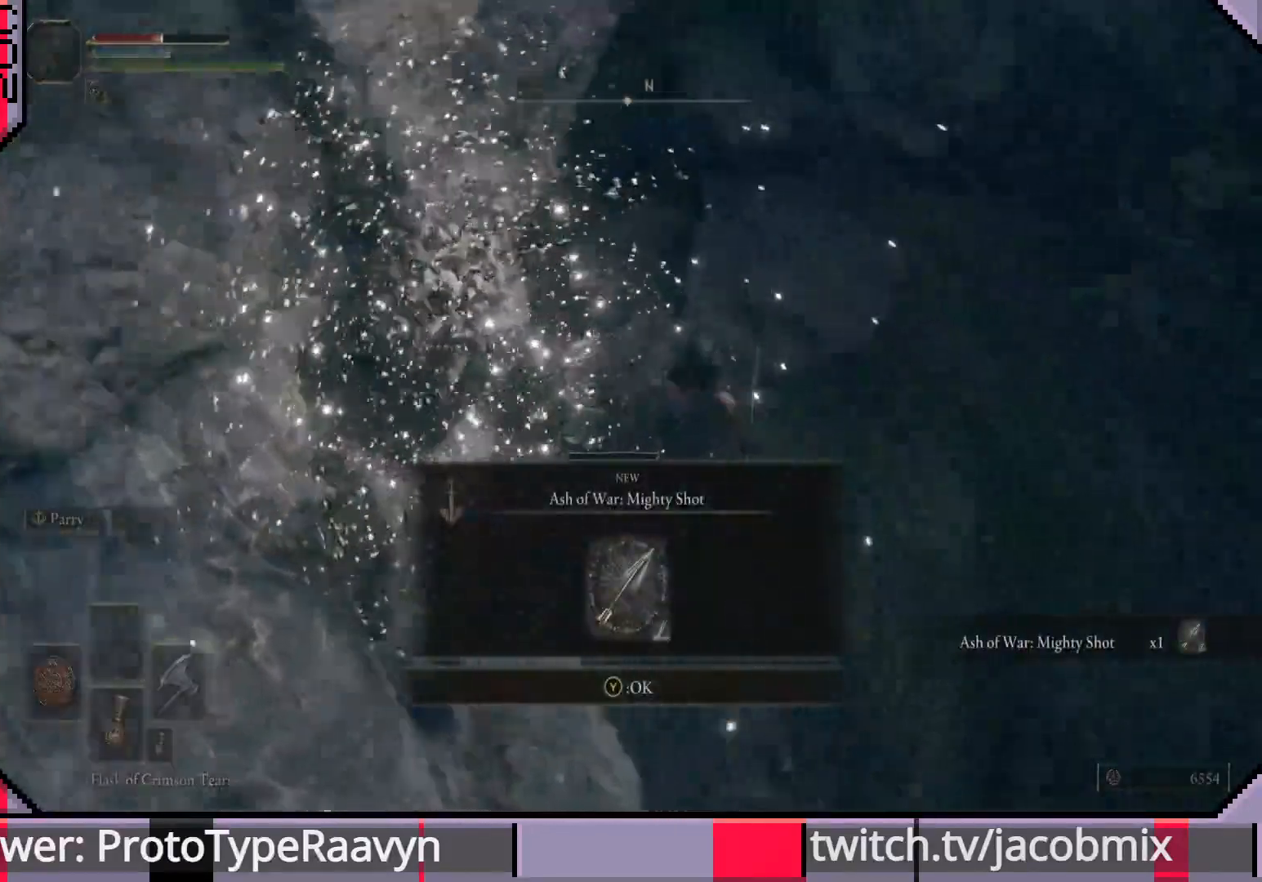
{"buttons": [], "left_stick": "center", "right_stick": "center", "events": [[17, "left_stick", "center"], [317, "right_stick", "center"]]}
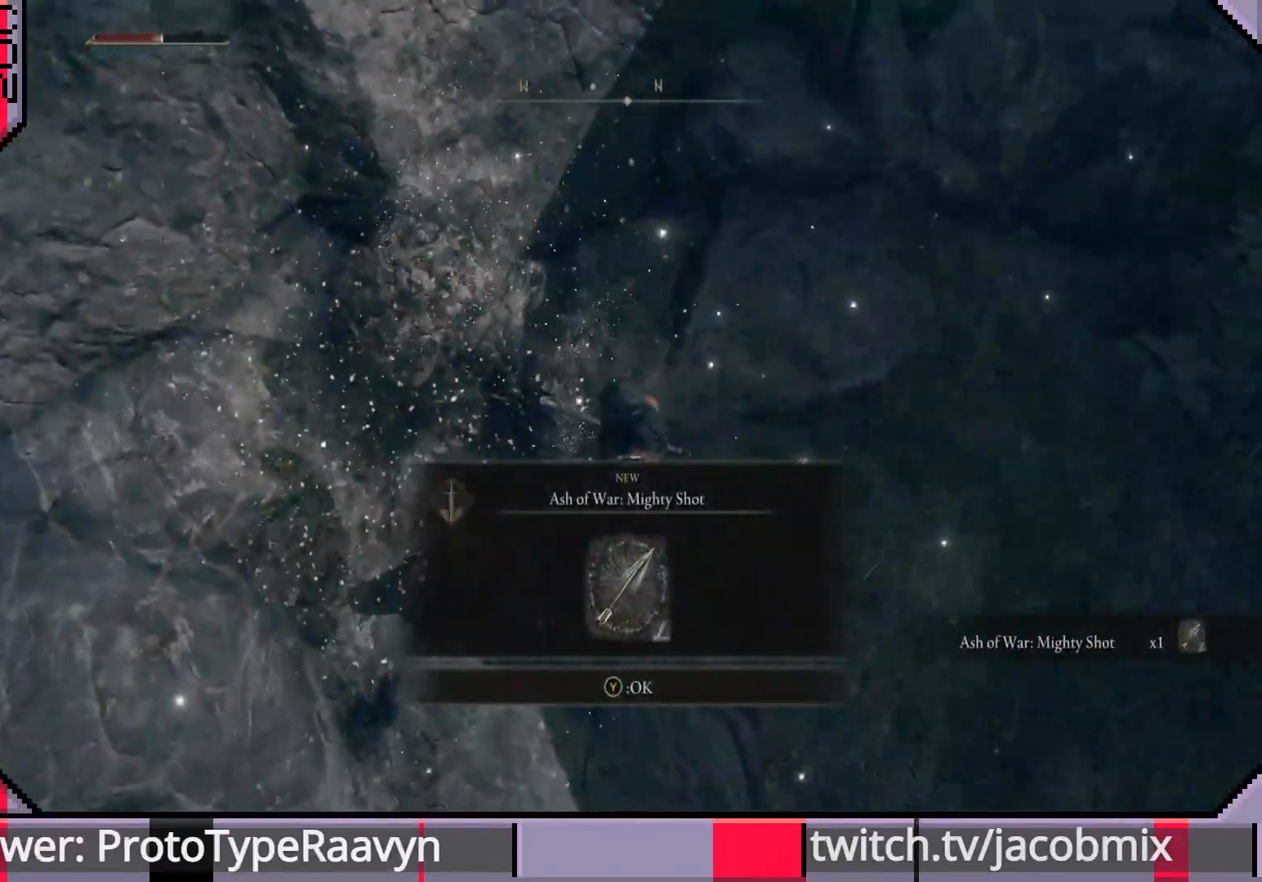
{"buttons": [], "left_stick": "center", "right_stick": "center", "events": []}
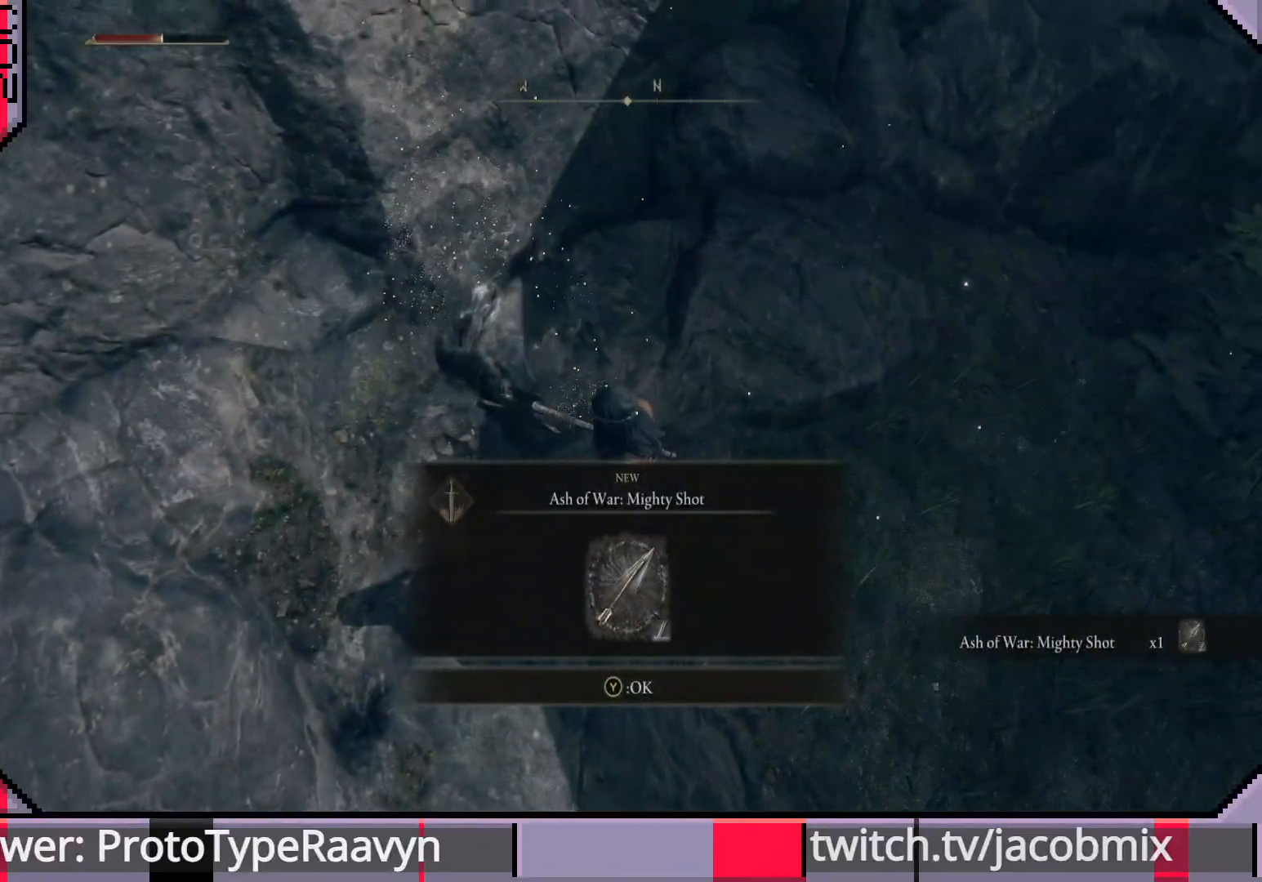
{"buttons": [], "left_stick": "center", "right_stick": "center", "events": []}
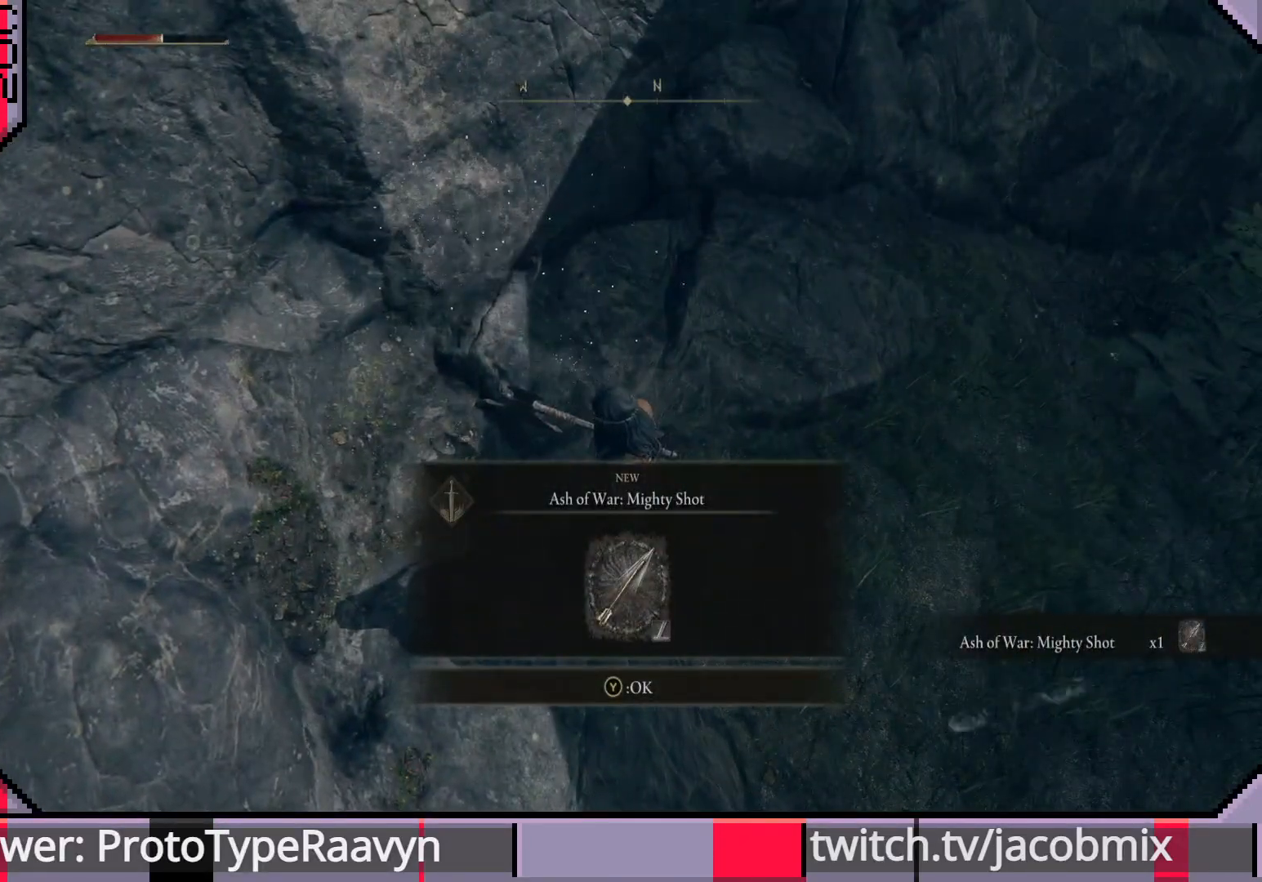
{"buttons": [], "left_stick": "center", "right_stick": "center", "events": [[300, "TRIANGLE", "down"], [483, "TRIANGLE", "up"]]}
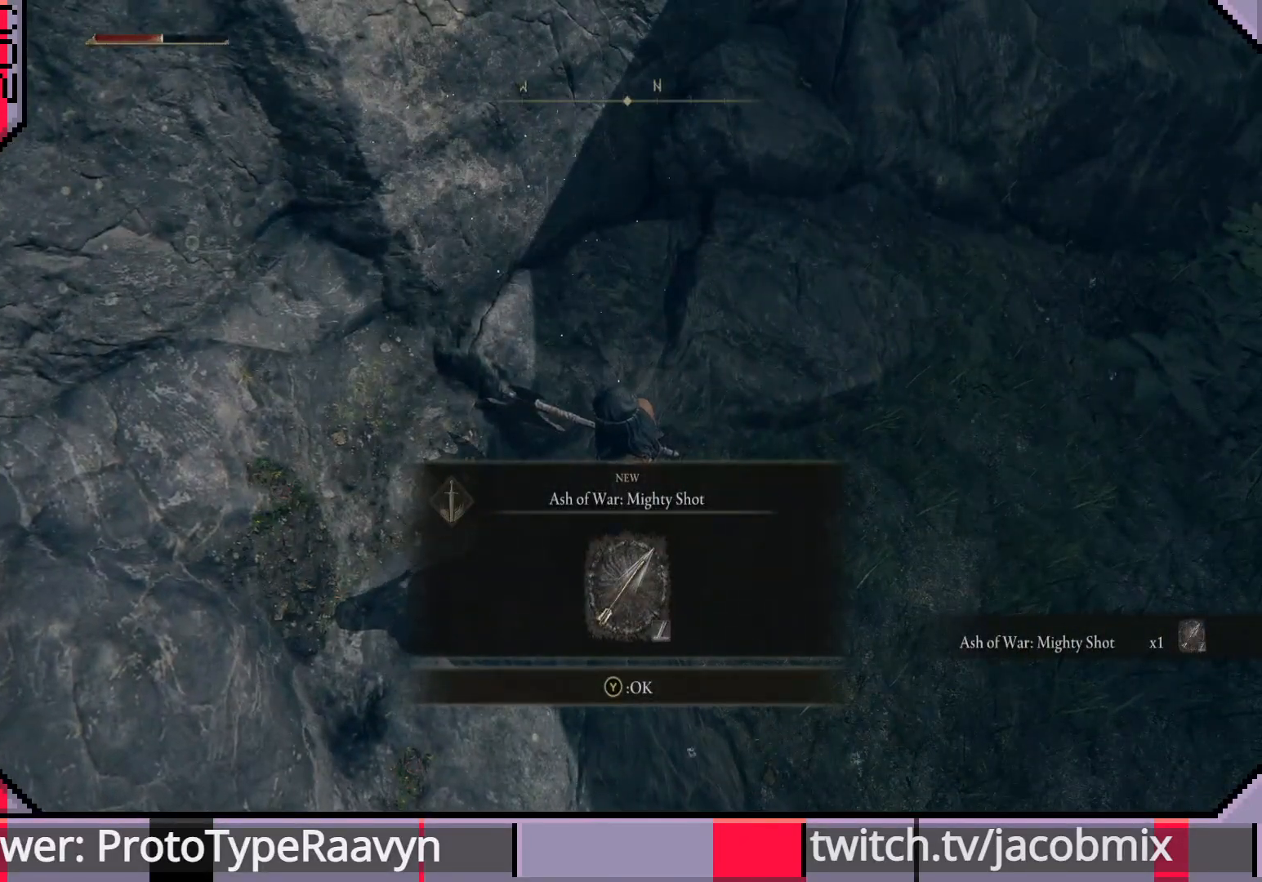
{"buttons": [], "left_stick": "center", "right_stick": "up-right", "events": [[367, "right_stick", "up-right"]]}
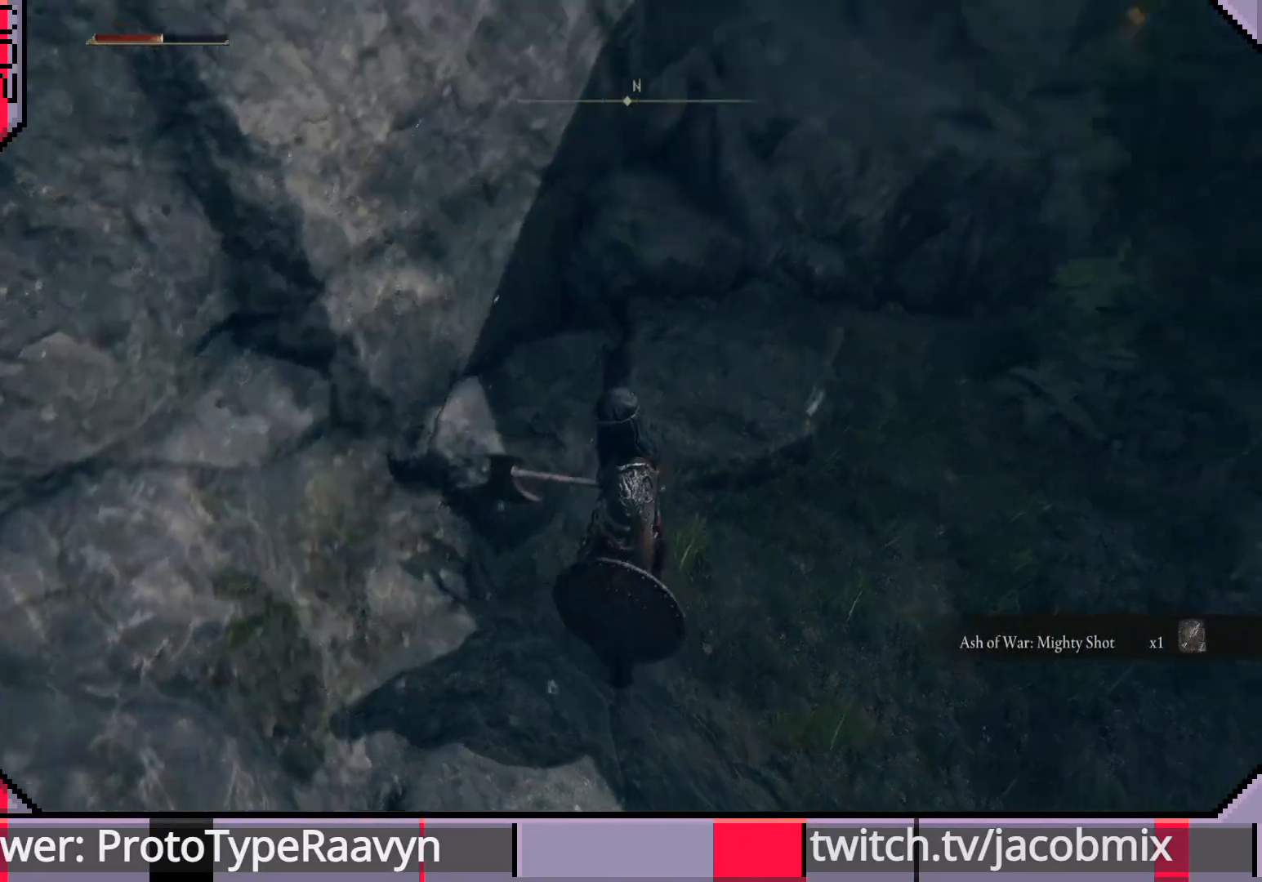
{"buttons": [], "left_stick": "up", "right_stick": "right", "events": [[267, "right_stick", "center"], [350, "right_stick", "right"], [433, "left_stick", "up"]]}
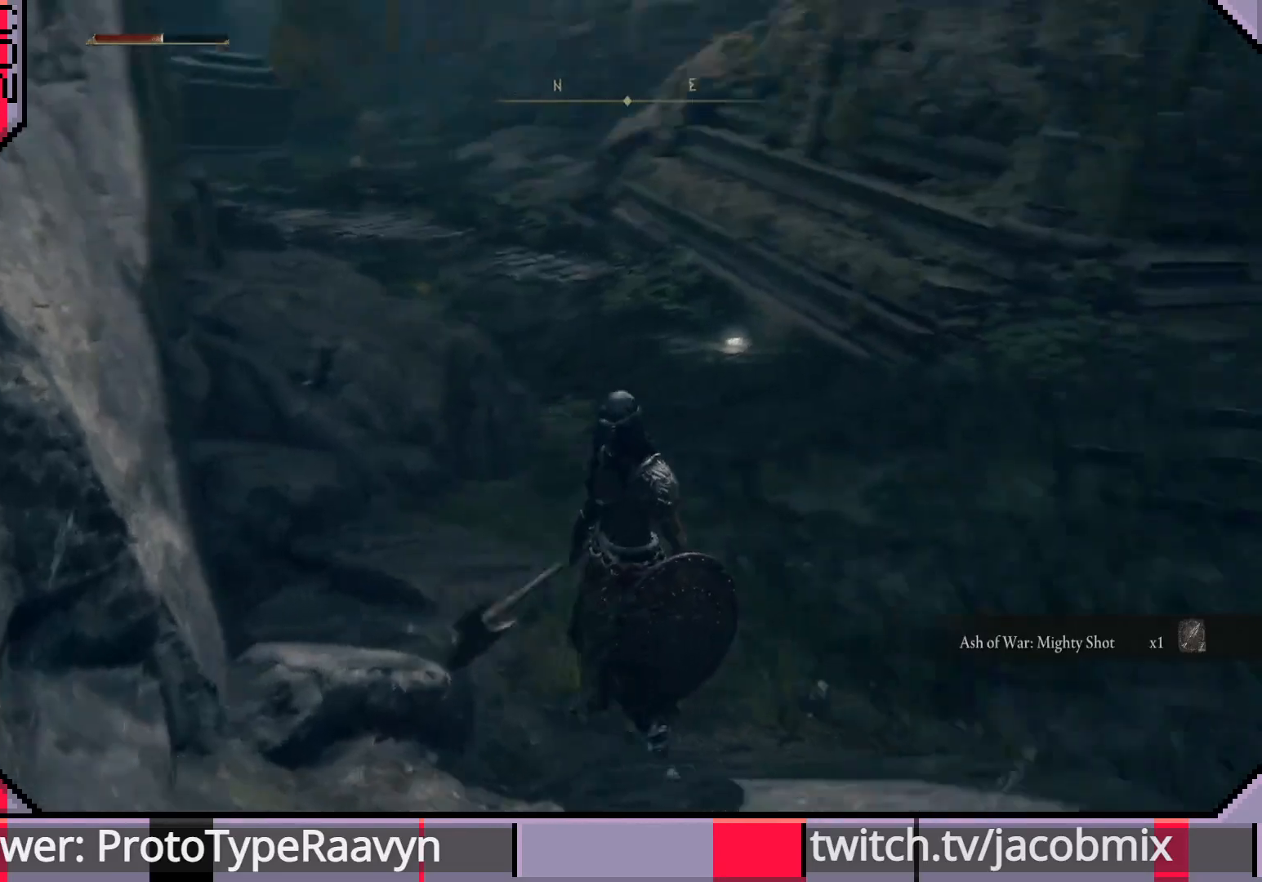
{"buttons": [], "left_stick": "up", "right_stick": "center", "events": [[183, "right_stick", "center"]]}
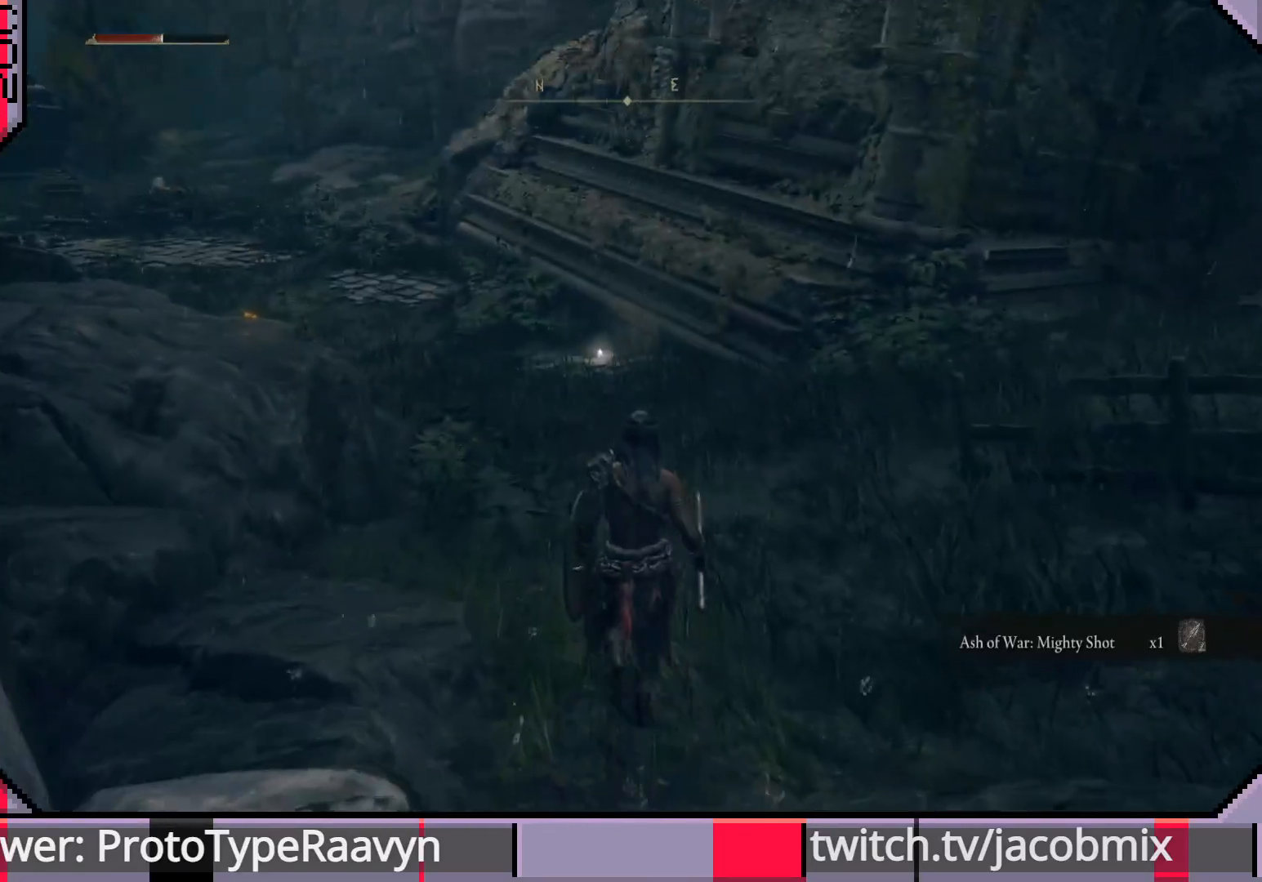
{"buttons": ["CIRCLE"], "left_stick": "up", "right_stick": "left", "events": [[133, "CIRCLE", "down"], [283, "right_stick", "left"]]}
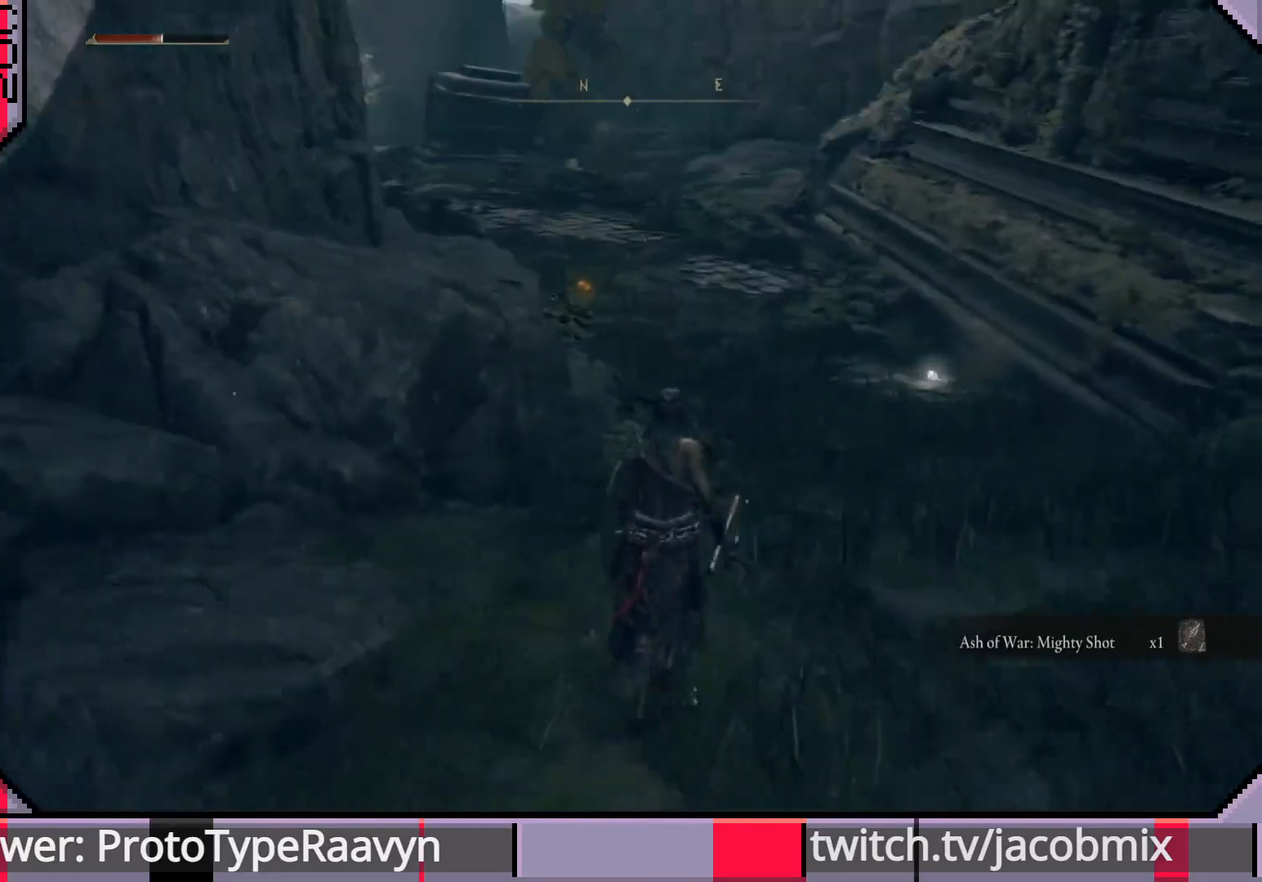
{"buttons": ["CIRCLE"], "left_stick": "up", "right_stick": "center", "events": [[17, "right_stick", "center"]]}
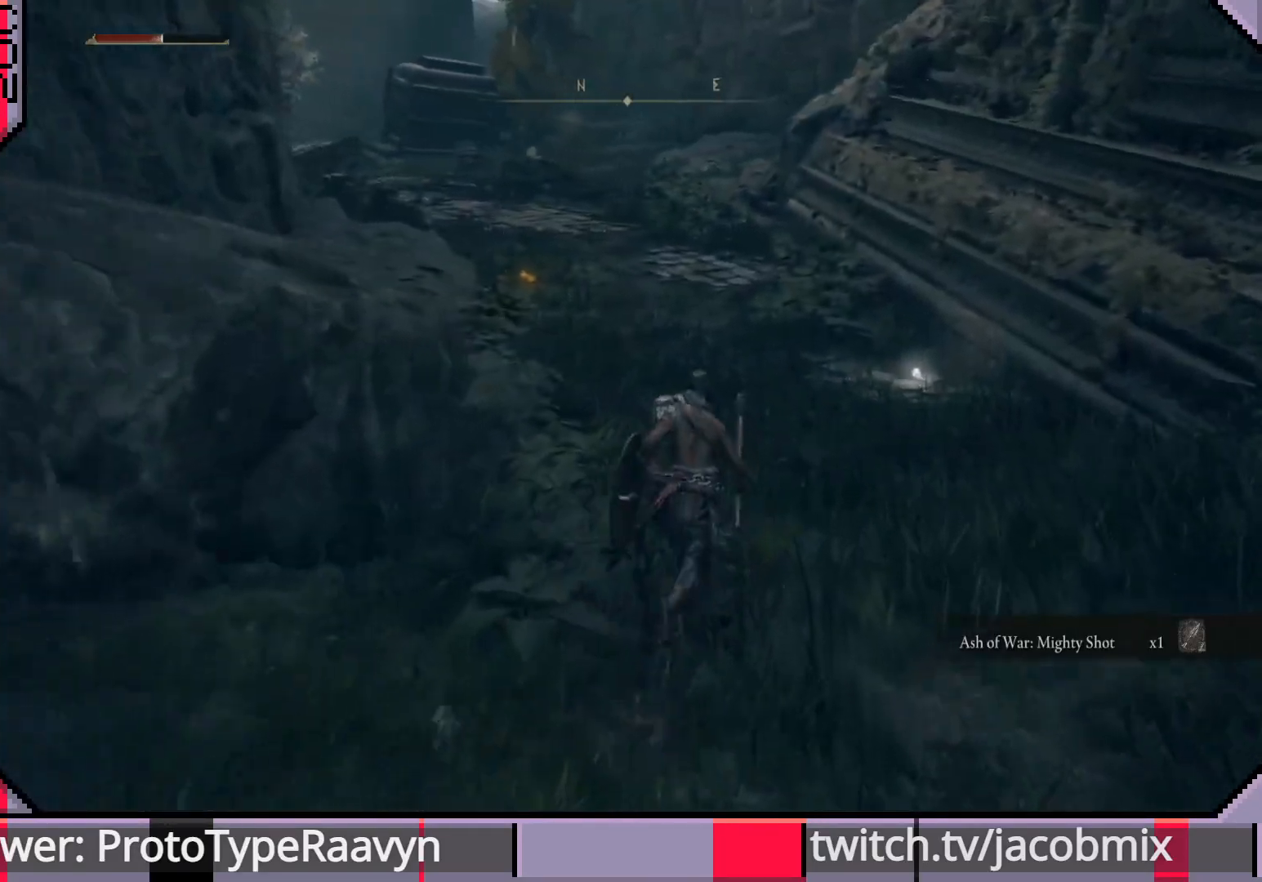
{"buttons": ["CIRCLE"], "left_stick": "up", "right_stick": "center", "events": []}